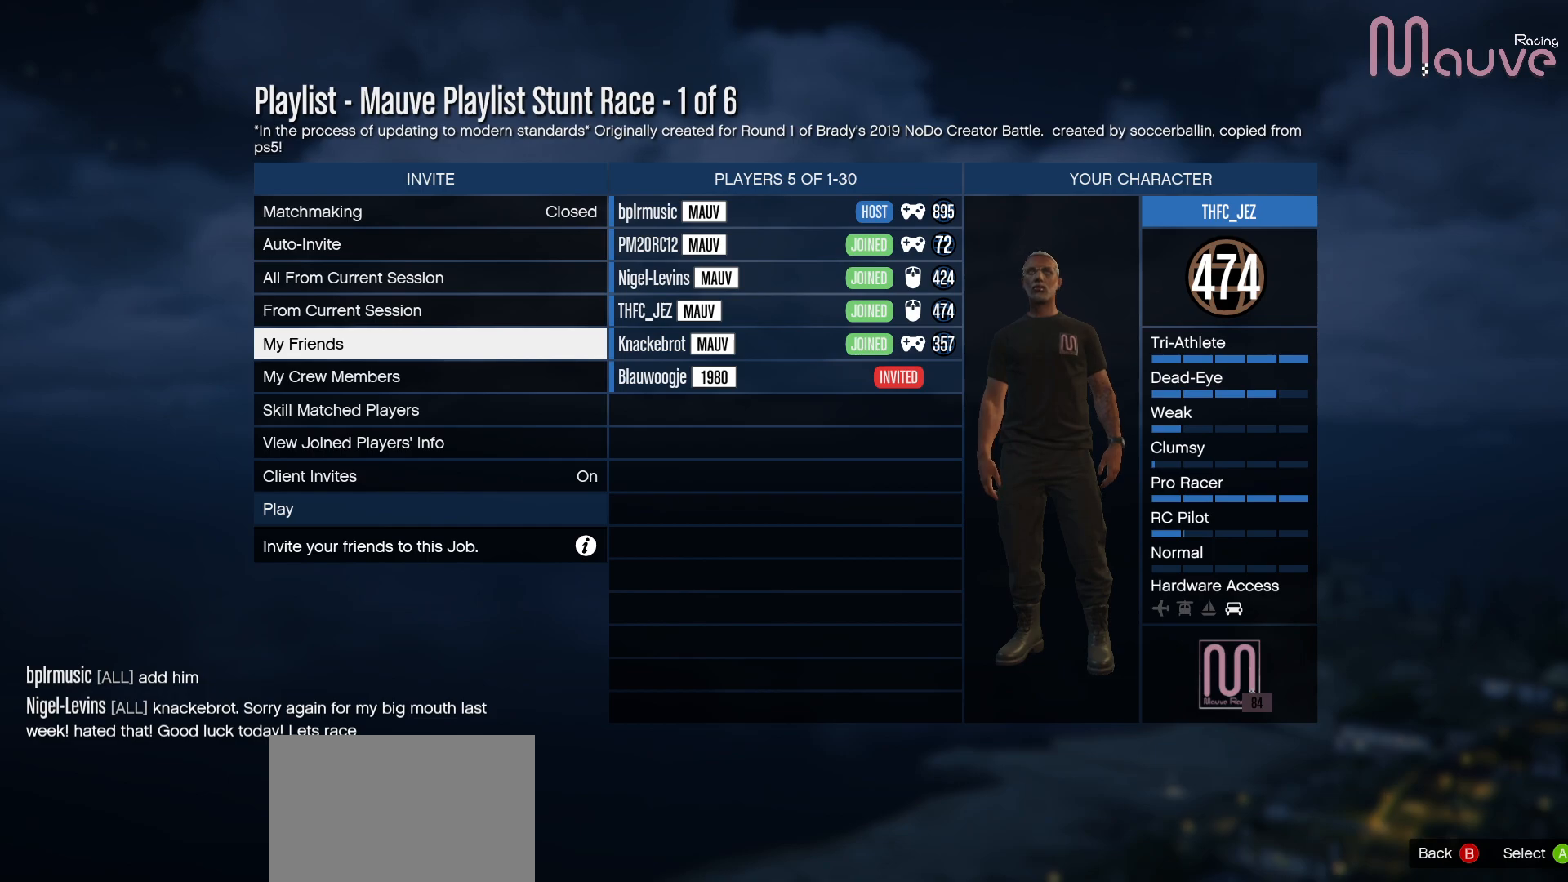
Gameplay with a controller (Xbox layout); each line is a JSON object with the inputs held at the frame after it. "events" lists button and stick changes between this image and that frame as [ms after this image, input, new state], when the widget could be followed in between. Not read: DPAD_DOWN.
{"buttons": ["A"], "left_stick": "center", "right_stick": "center", "events": [[500, "A", "down"]]}
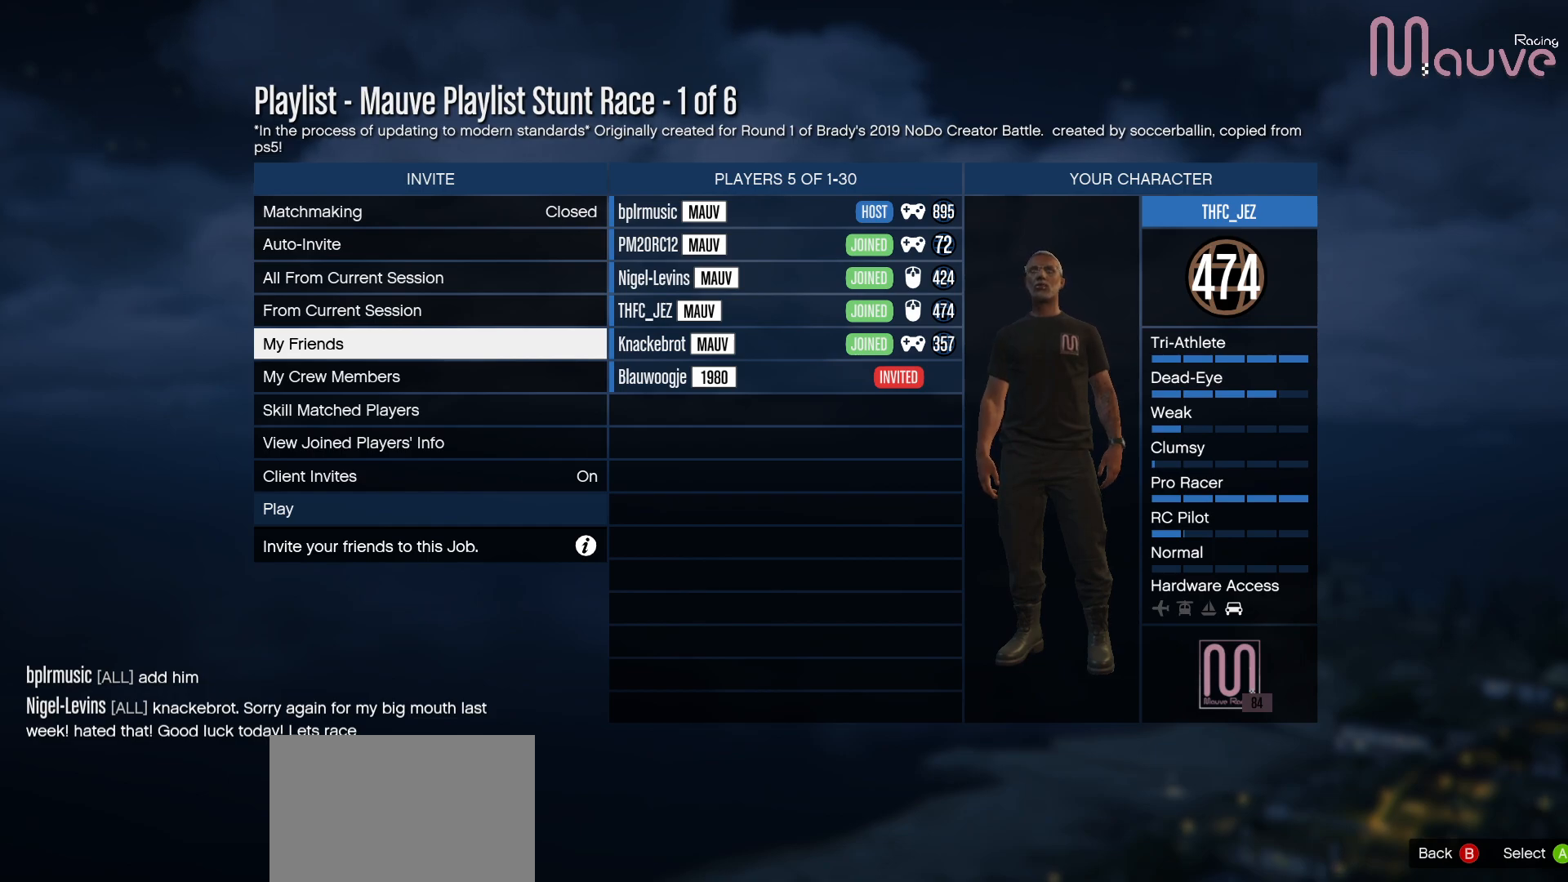
{"buttons": [], "left_stick": "center", "right_stick": "center", "events": [[67, "A", "up"], [367, "A", "down"], [483, "A", "up"]]}
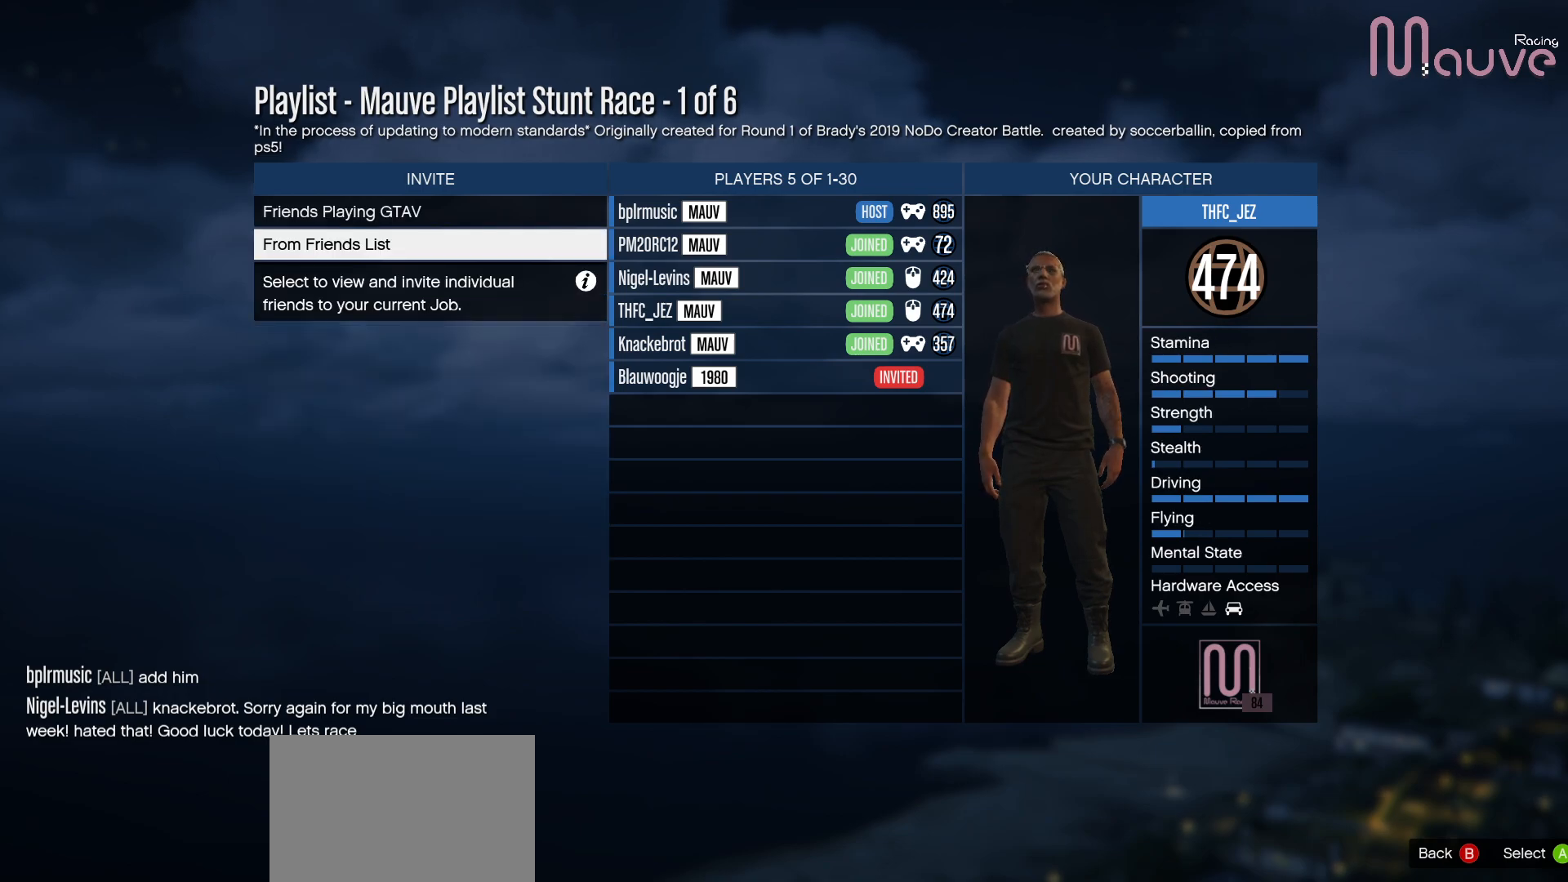
{"buttons": [], "left_stick": "center", "right_stick": "center", "events": []}
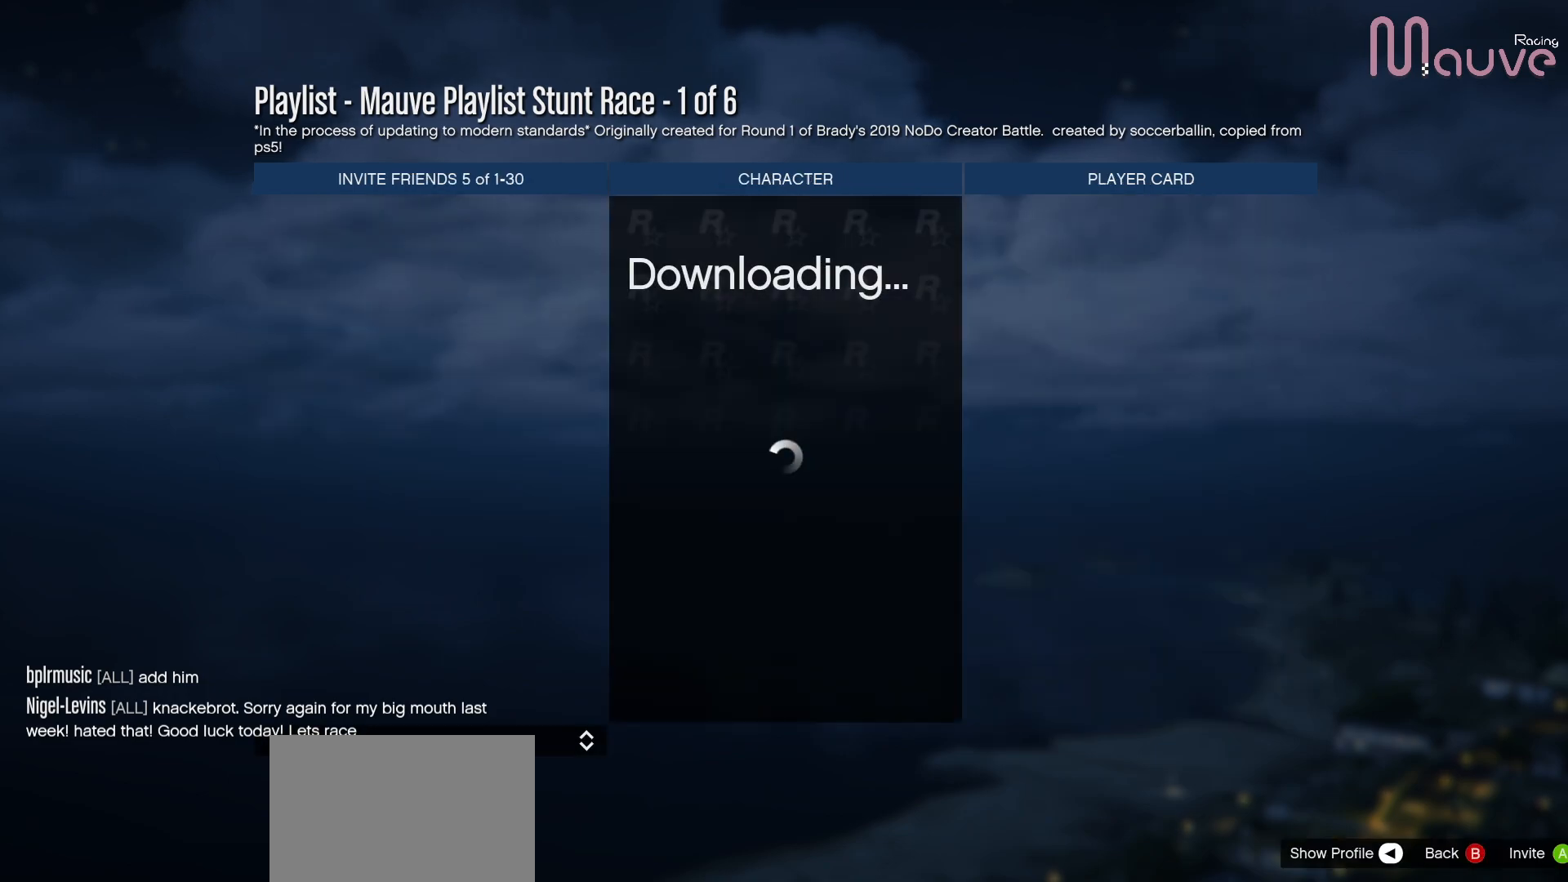
{"buttons": [], "left_stick": "center", "right_stick": "center", "events": []}
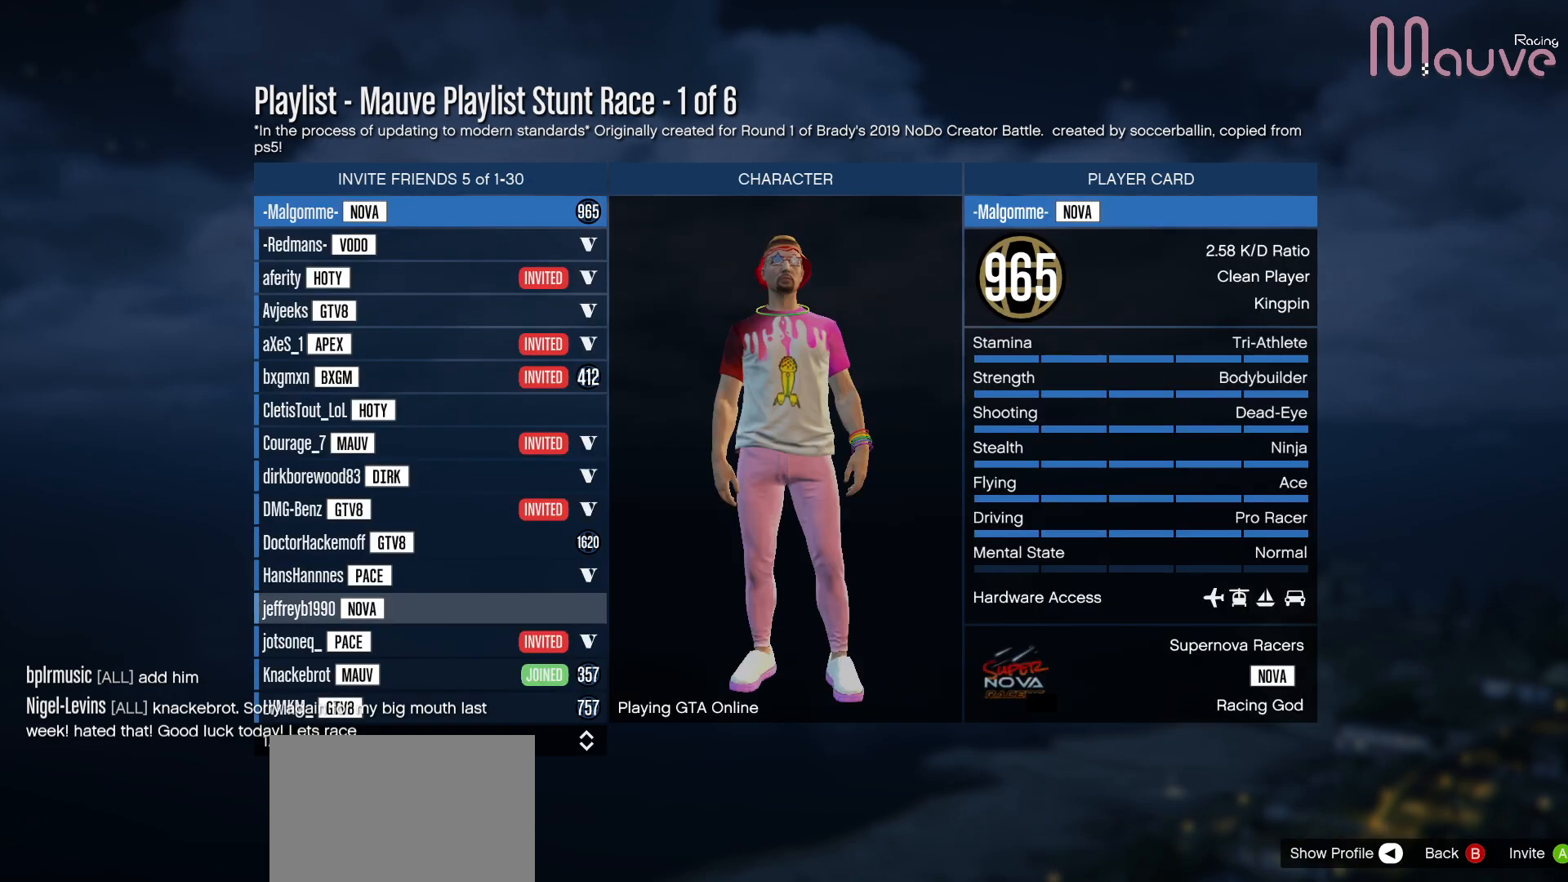
{"buttons": [], "left_stick": "center", "right_stick": "center", "events": []}
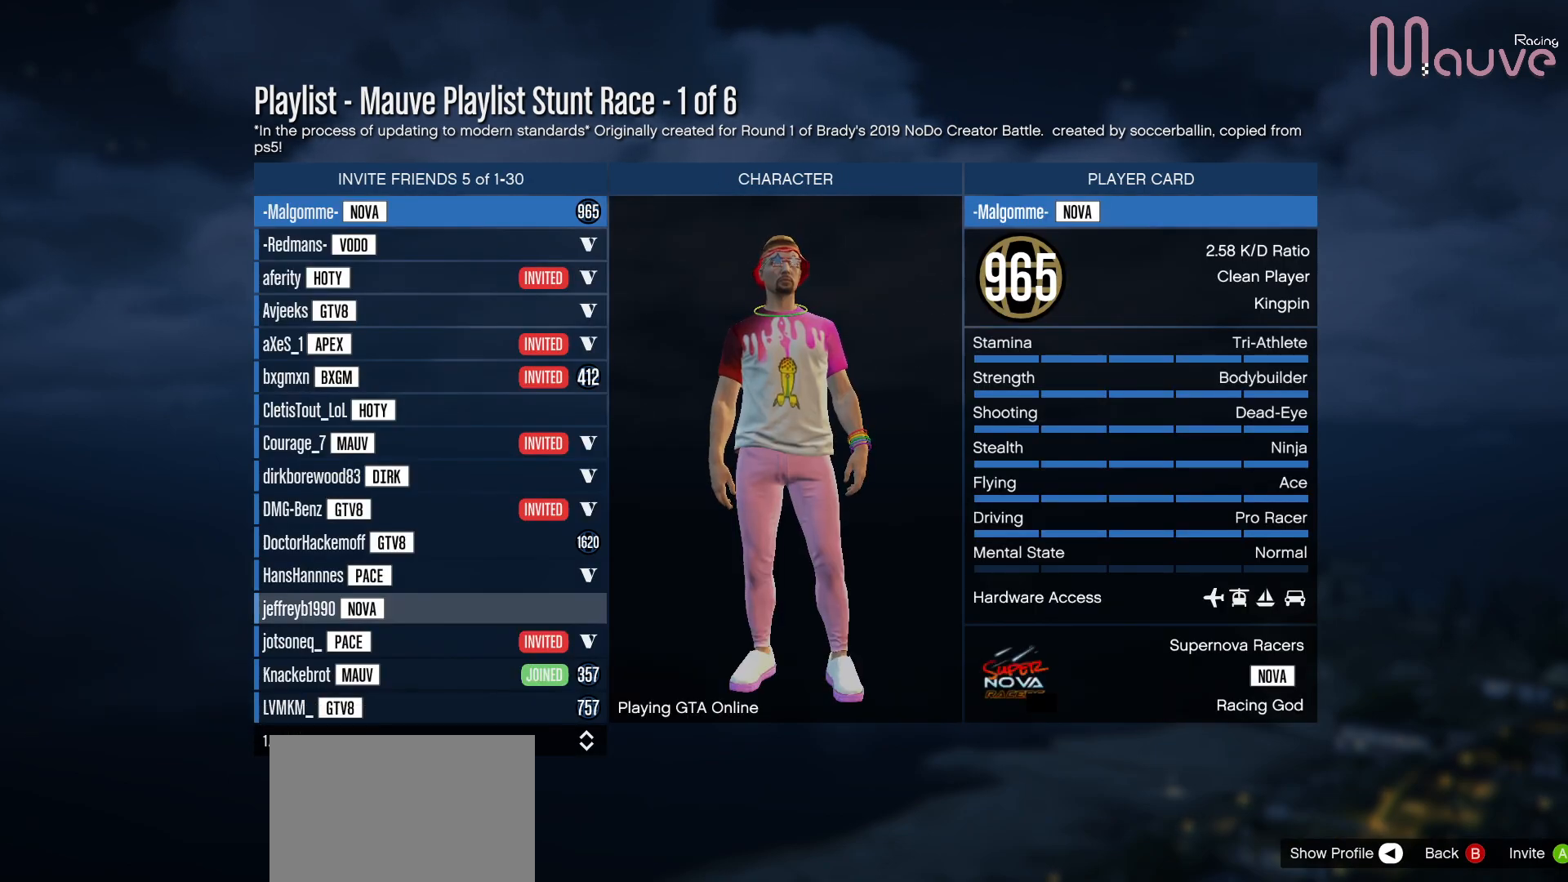
{"buttons": [], "left_stick": "center", "right_stick": "center", "events": []}
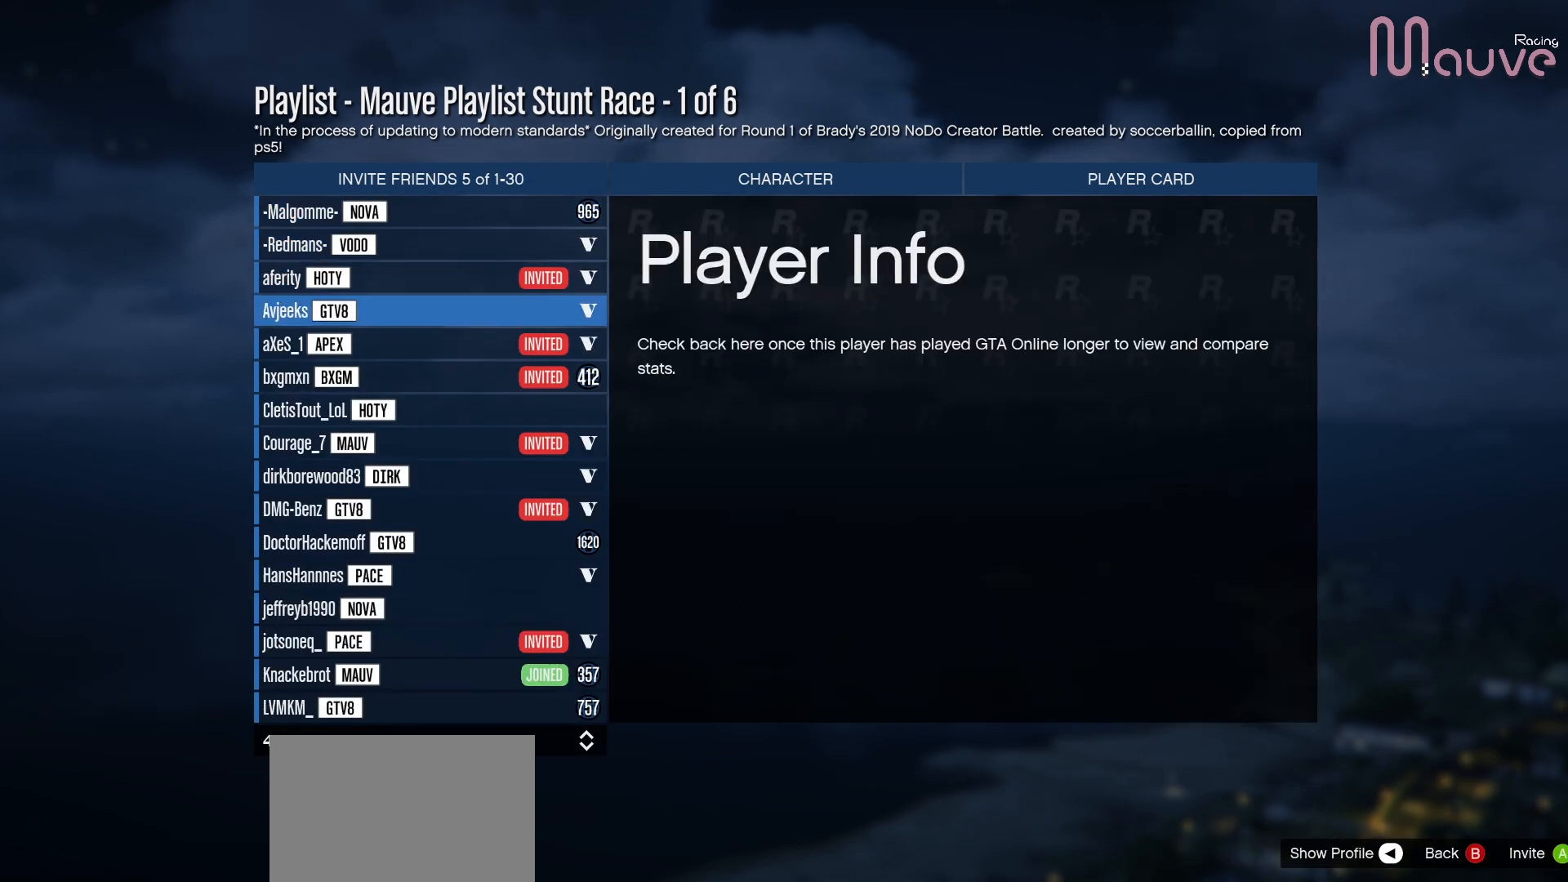
{"buttons": [], "left_stick": "center", "right_stick": "center", "events": []}
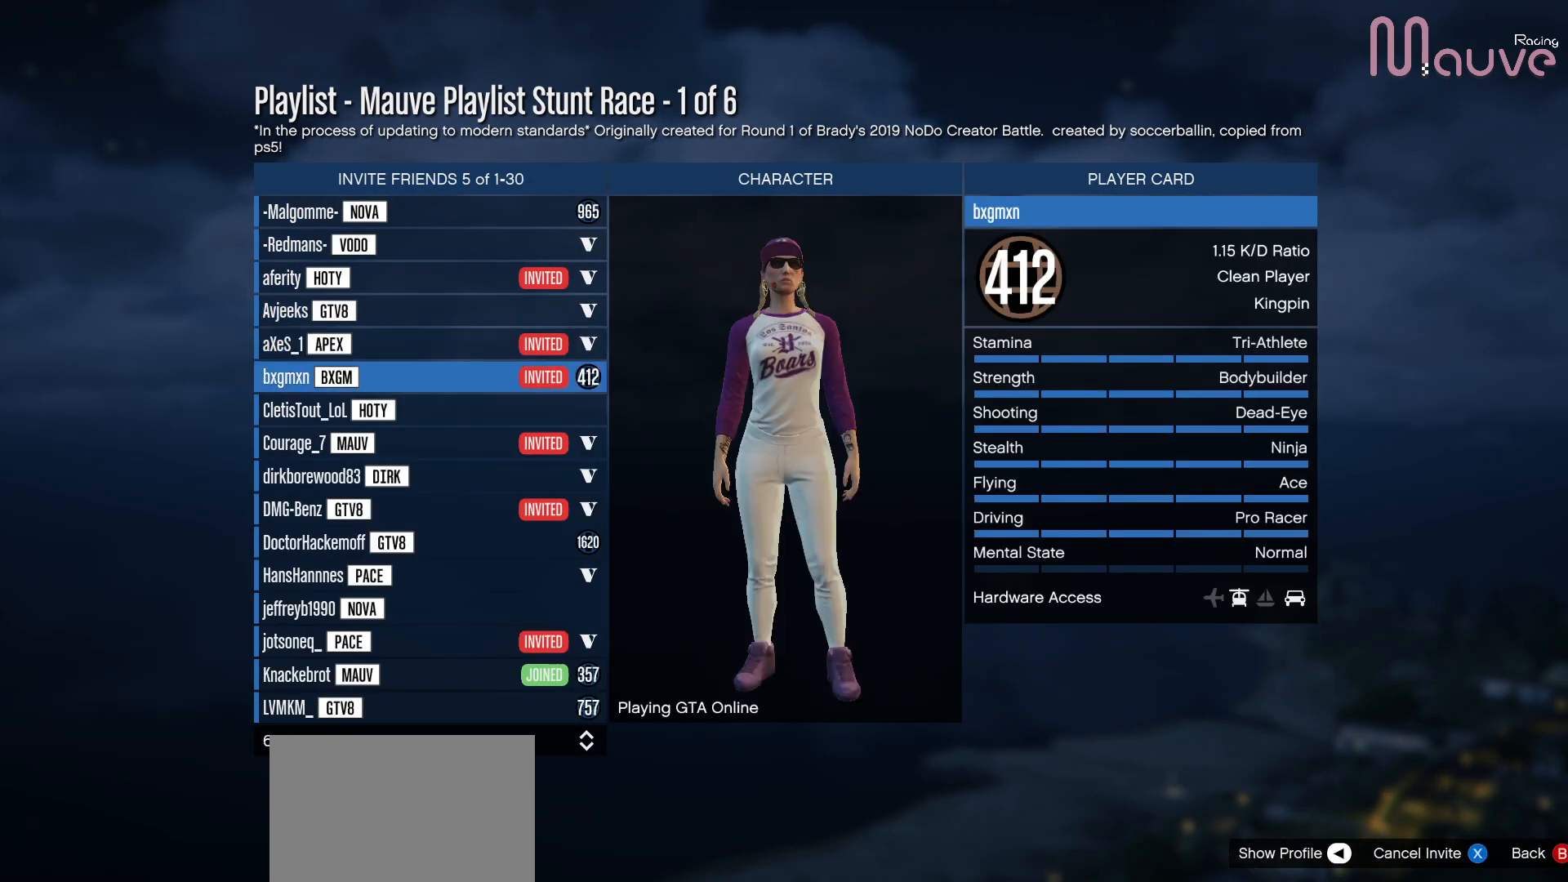
{"buttons": [], "left_stick": "center", "right_stick": "center", "events": []}
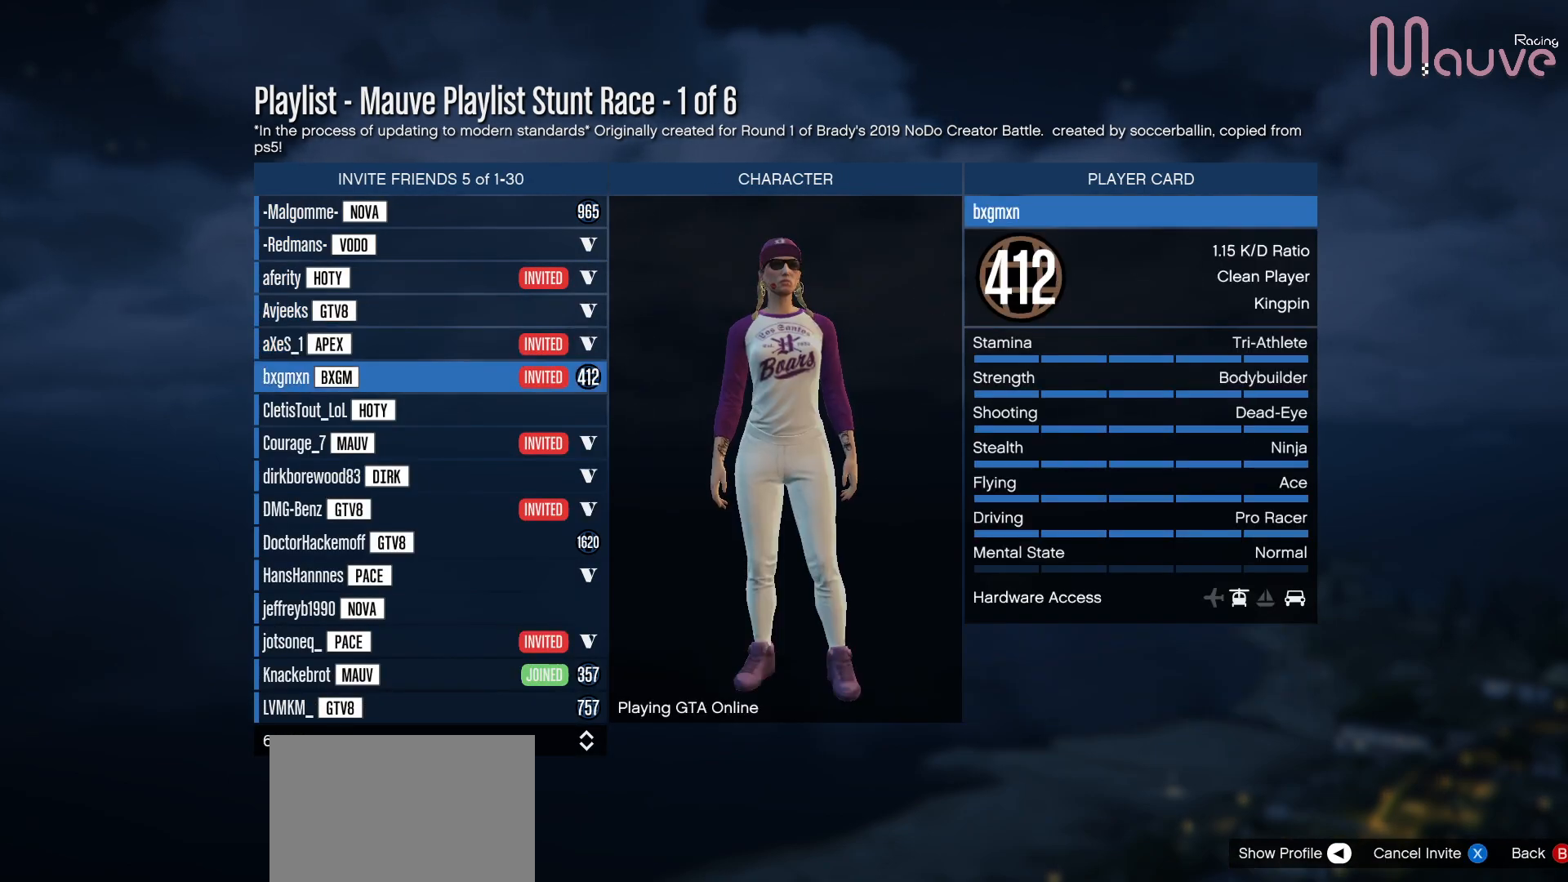
{"buttons": [], "left_stick": "center", "right_stick": "center", "events": []}
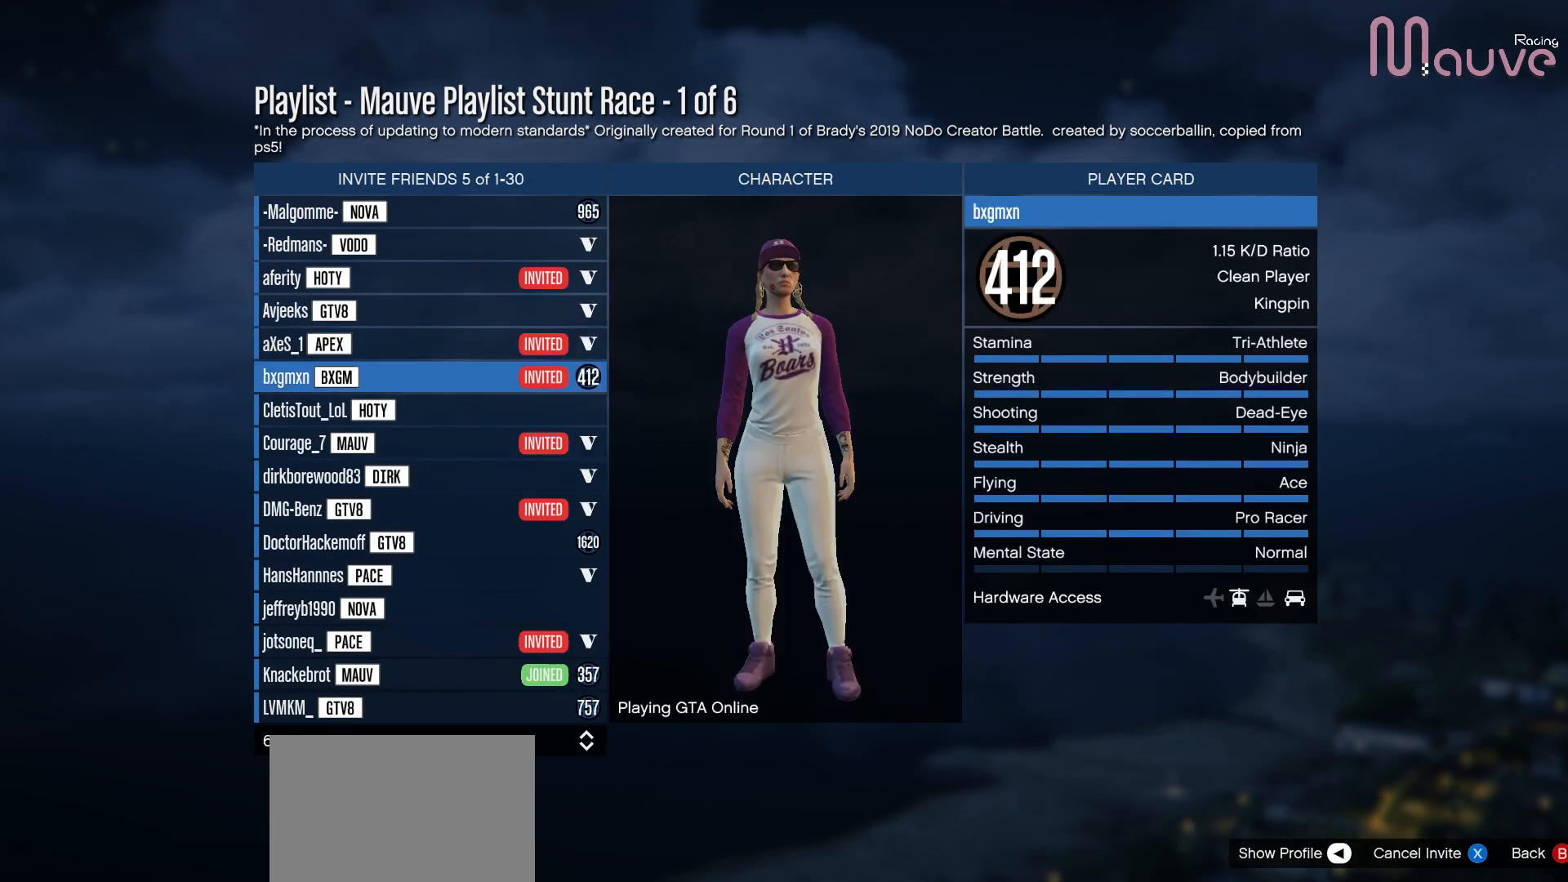
{"buttons": [], "left_stick": "center", "right_stick": "center", "events": []}
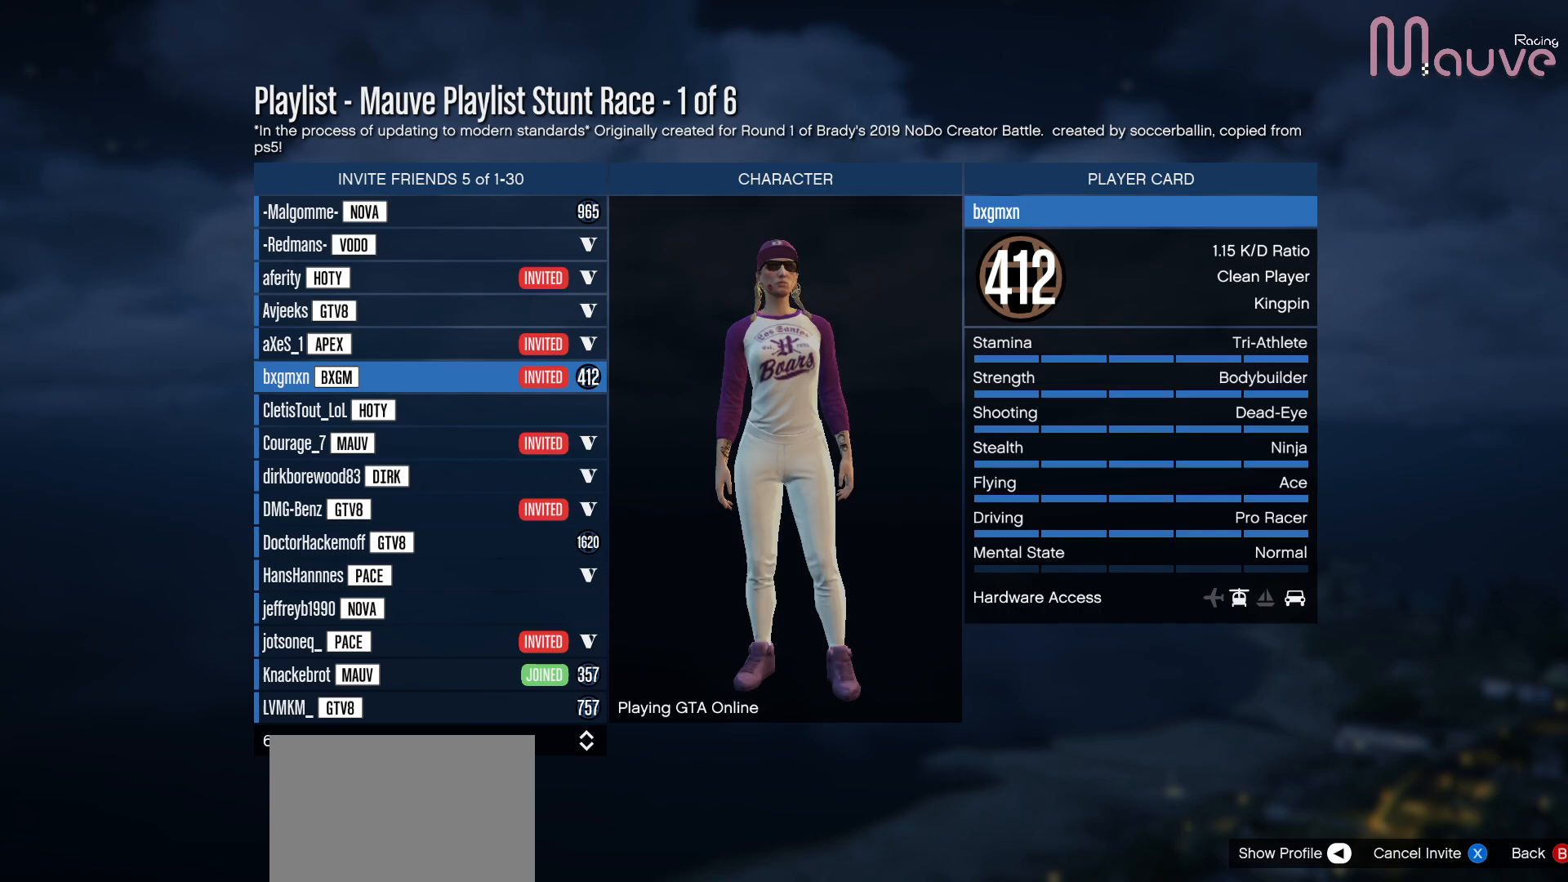
{"buttons": [], "left_stick": "center", "right_stick": "center", "events": []}
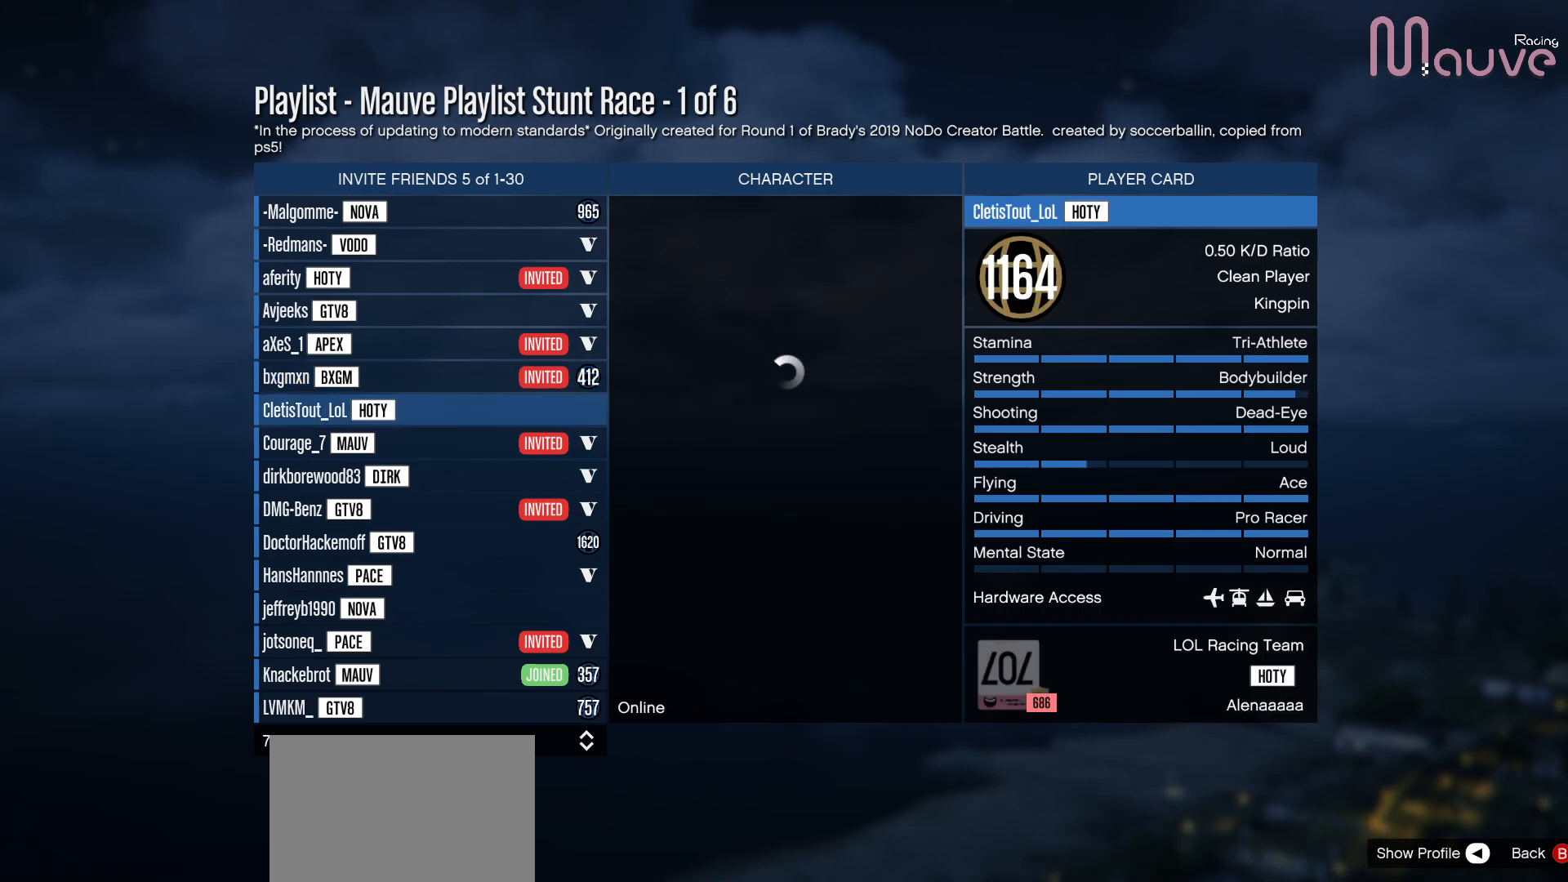
{"buttons": [], "left_stick": "center", "right_stick": "center", "events": [[383, "B", "down"], [500, "B", "up"]]}
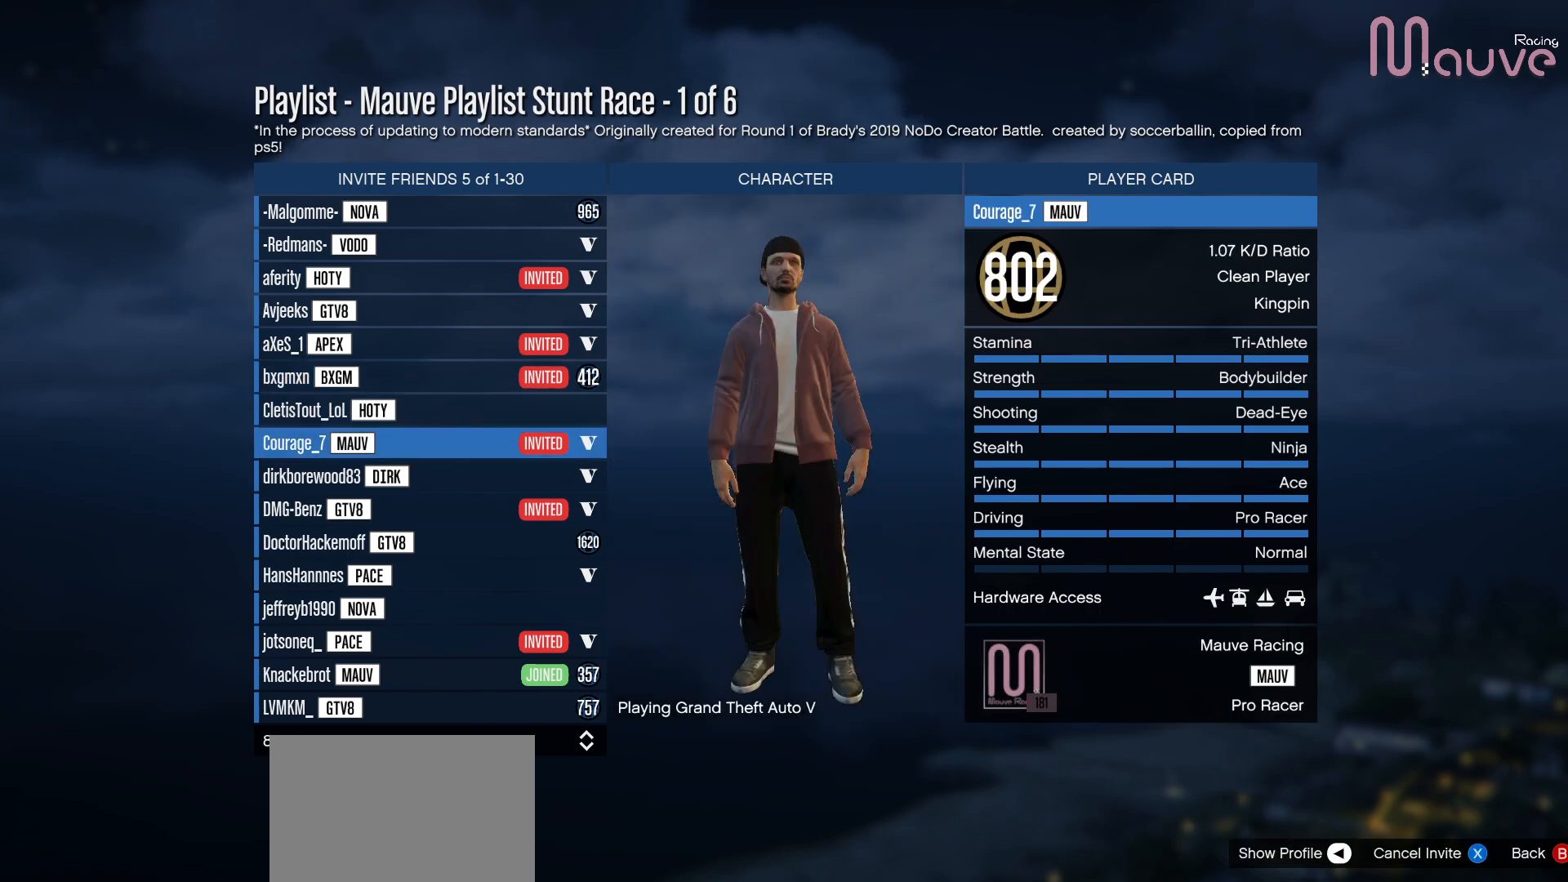
{"buttons": [], "left_stick": "center", "right_stick": "center", "events": []}
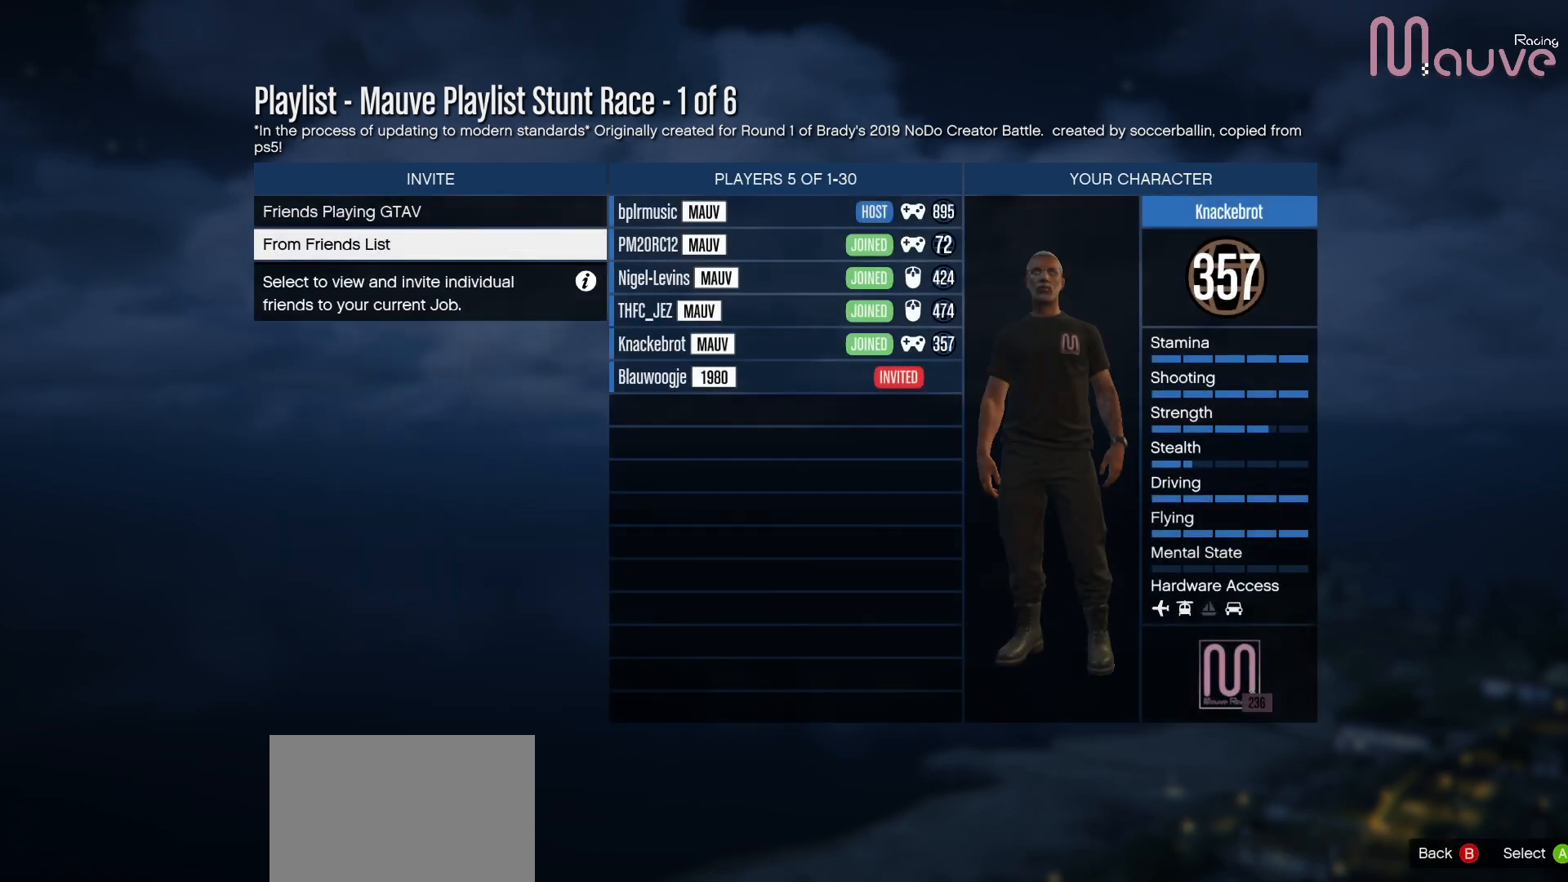
{"buttons": [], "left_stick": "center", "right_stick": "center", "events": [[233, "B", "down"], [300, "B", "up"]]}
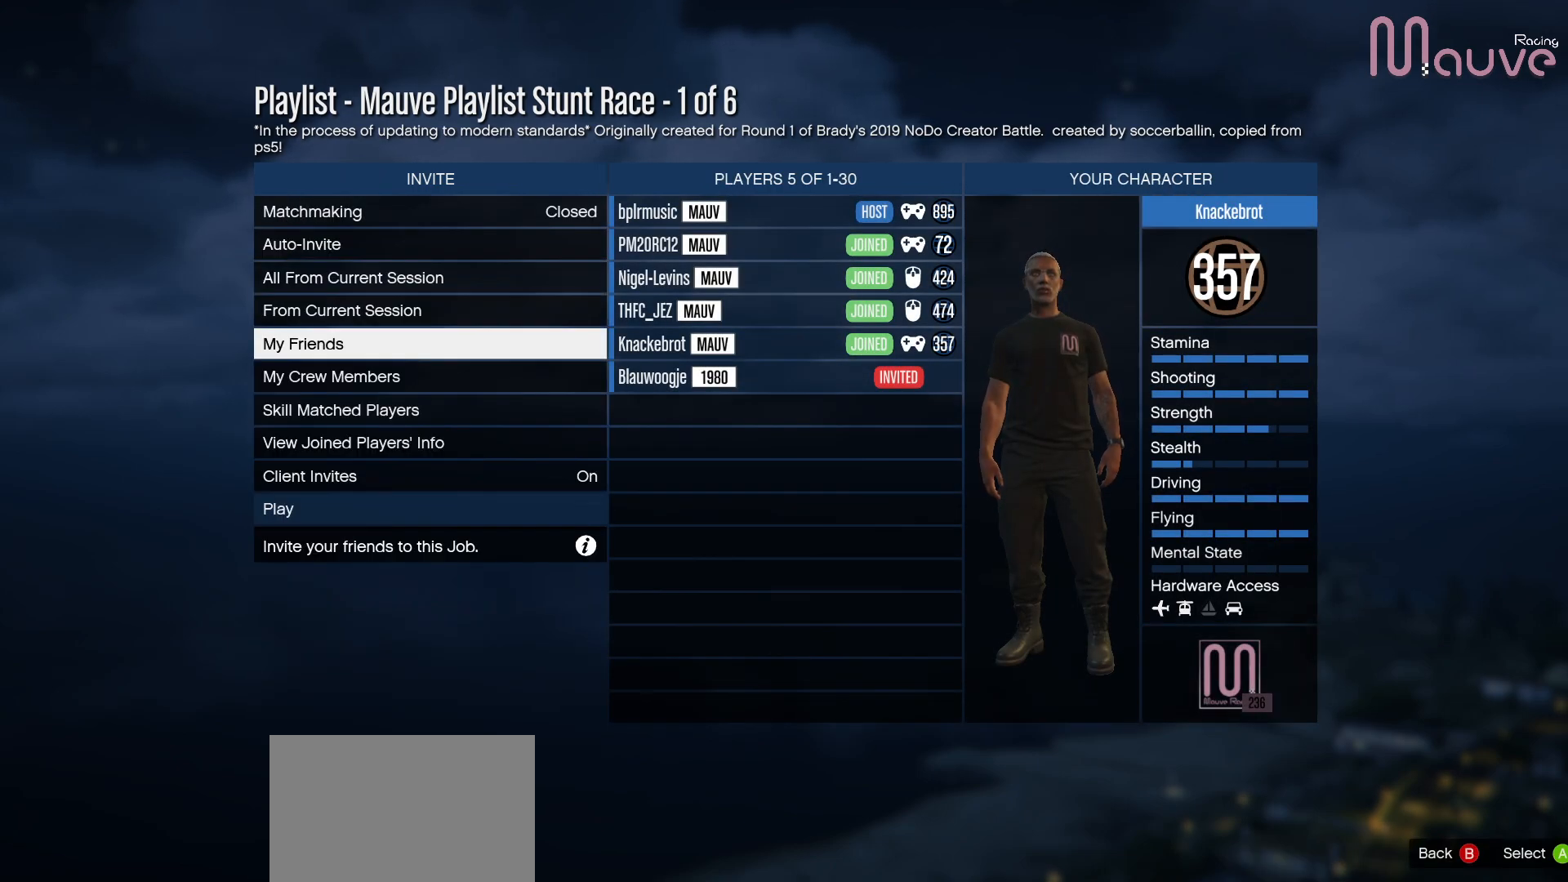
{"buttons": [], "left_stick": "center", "right_stick": "center", "events": [[417, "B", "down"], [500, "B", "up"]]}